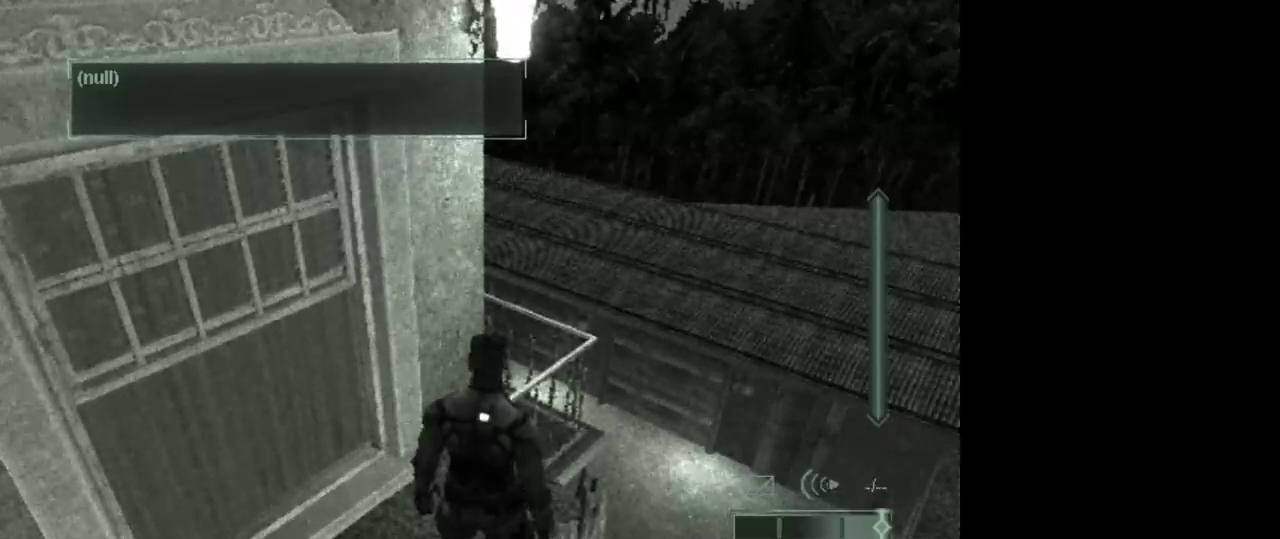
Gameplay with keyboard and mouse; each line is a JSON object with the keys and mouse buttons held at the frame after it. "events" lists presses ("down") and releases ("up") of "1", "2", "3", "4", "5", "a", "alt", "c", "caps_lock", "ctrl", "d", "e", "f", "g", "q", "r", "s", "shift", "space", "t", "tab", "v", "w", "x", "z", "mouse_left", "mouse_wheel" and "mouse_right" between this image and that frame as [ms after this image, input, new state], when the widget could be followed in between. "mouse_left", "mouse_wheel", "mouse_right" = the "left", "wheel", "right" buttons of the "mouse" list. No other keys are recorded. "wheel" means that the mouse wheel is clicked or scrolled. Not read: mouse_move.
{"keys": ["2"], "mouse": [], "events": [[467, "2", "down"]]}
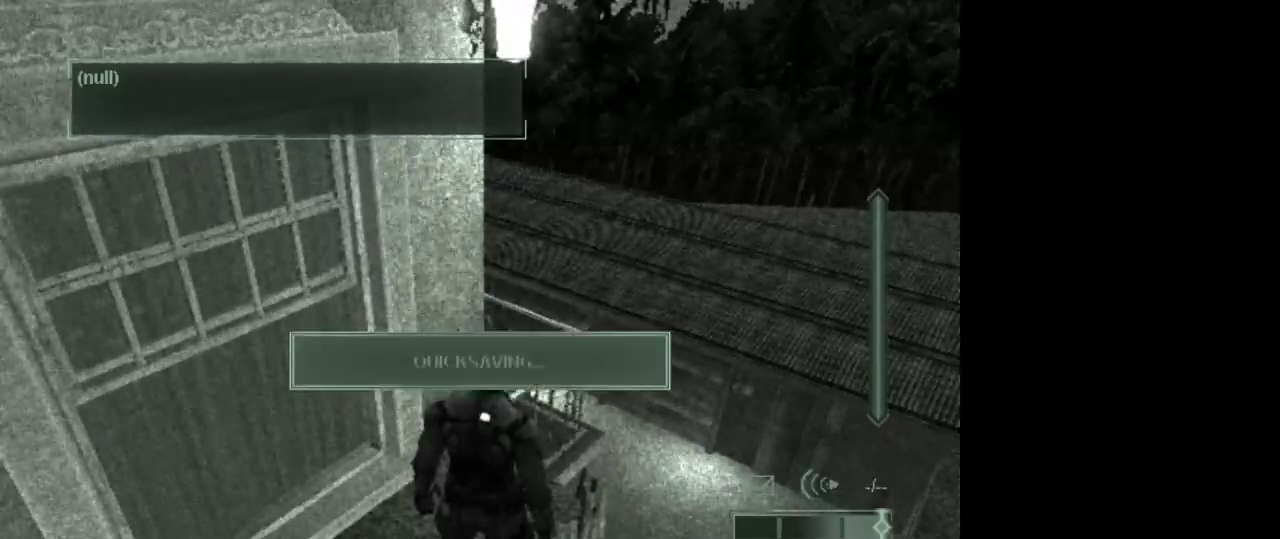
{"keys": [], "mouse": [], "events": [[67, "2", "up"]]}
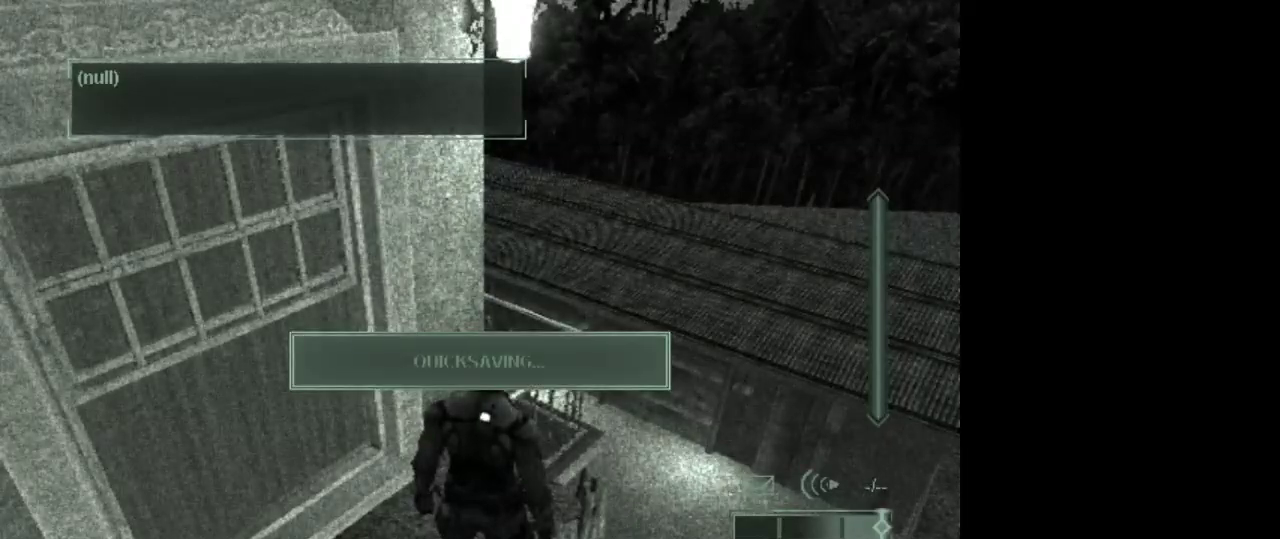
{"keys": [], "mouse": [], "events": []}
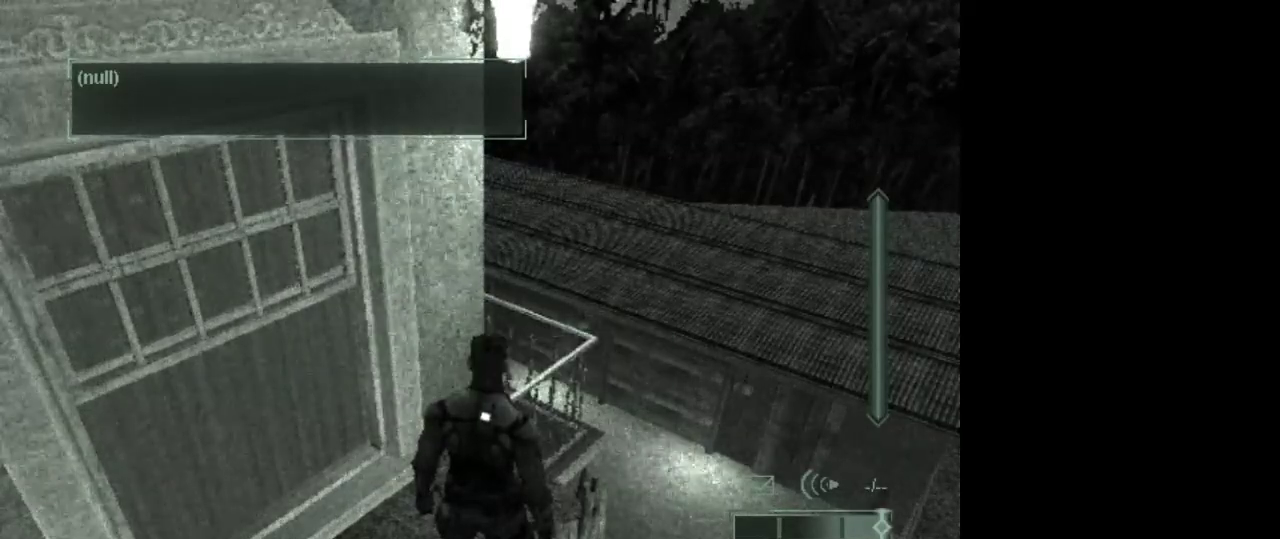
{"keys": [], "mouse": [], "events": []}
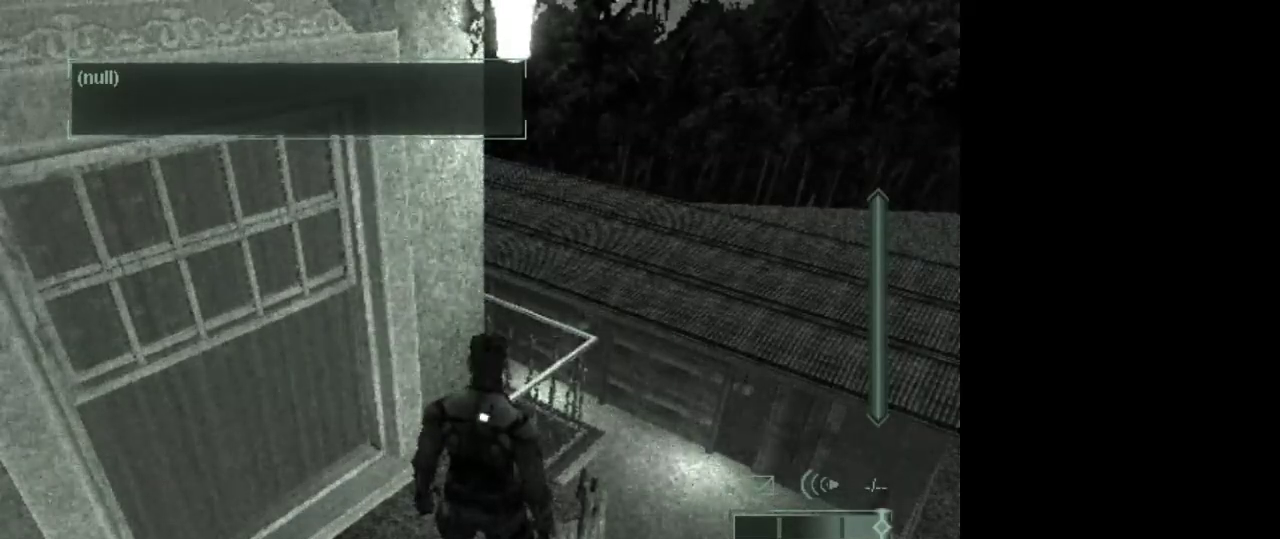
{"keys": [], "mouse": [], "events": []}
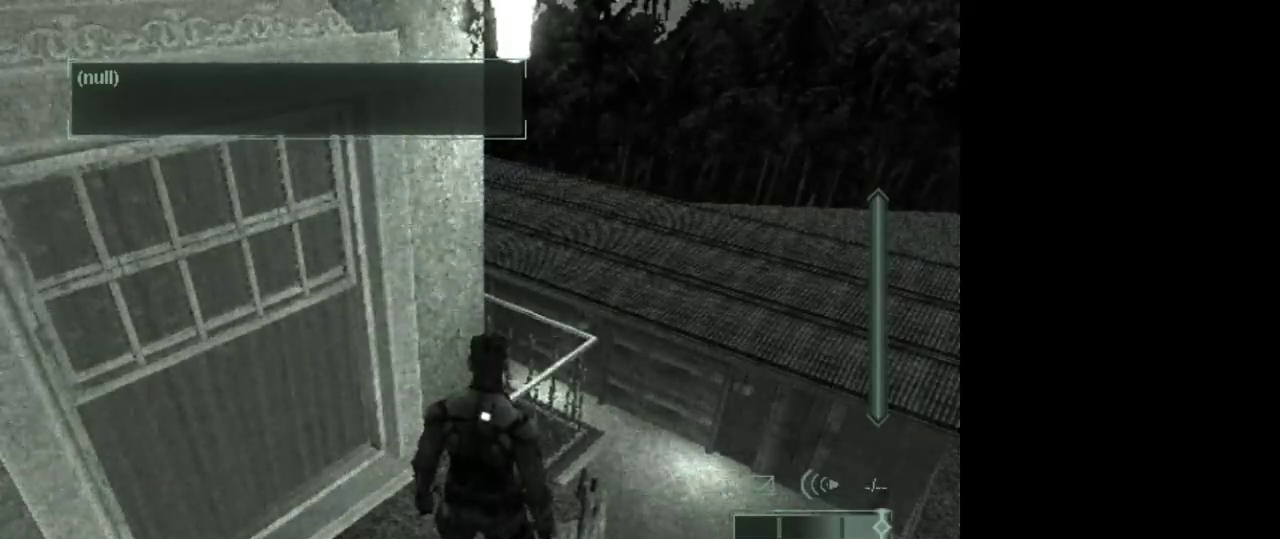
{"keys": [], "mouse": [], "events": []}
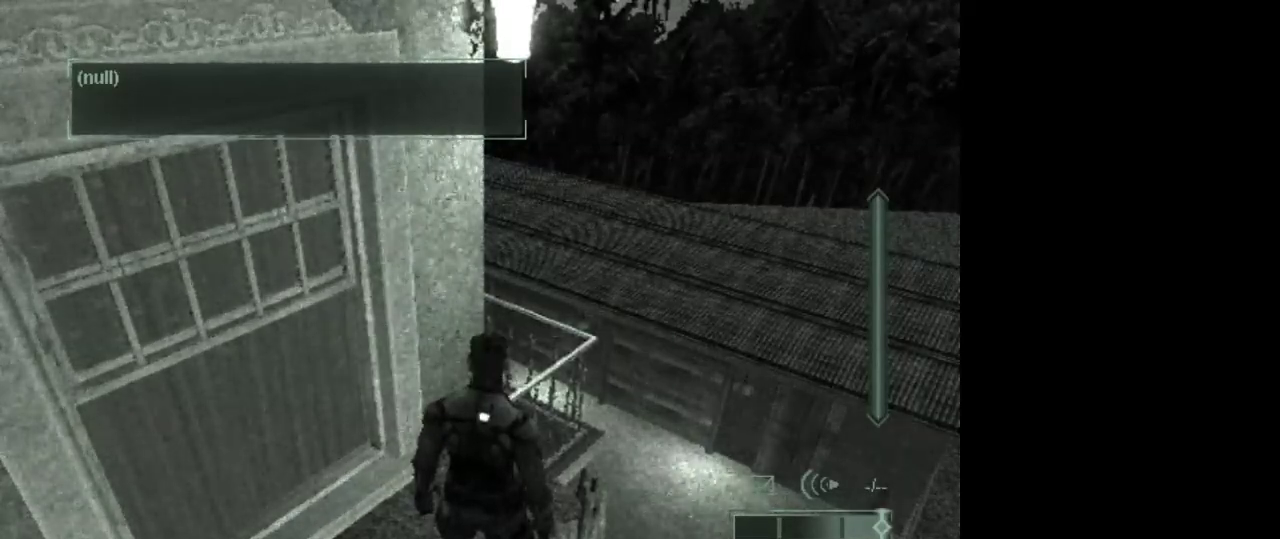
{"keys": [], "mouse": [], "events": []}
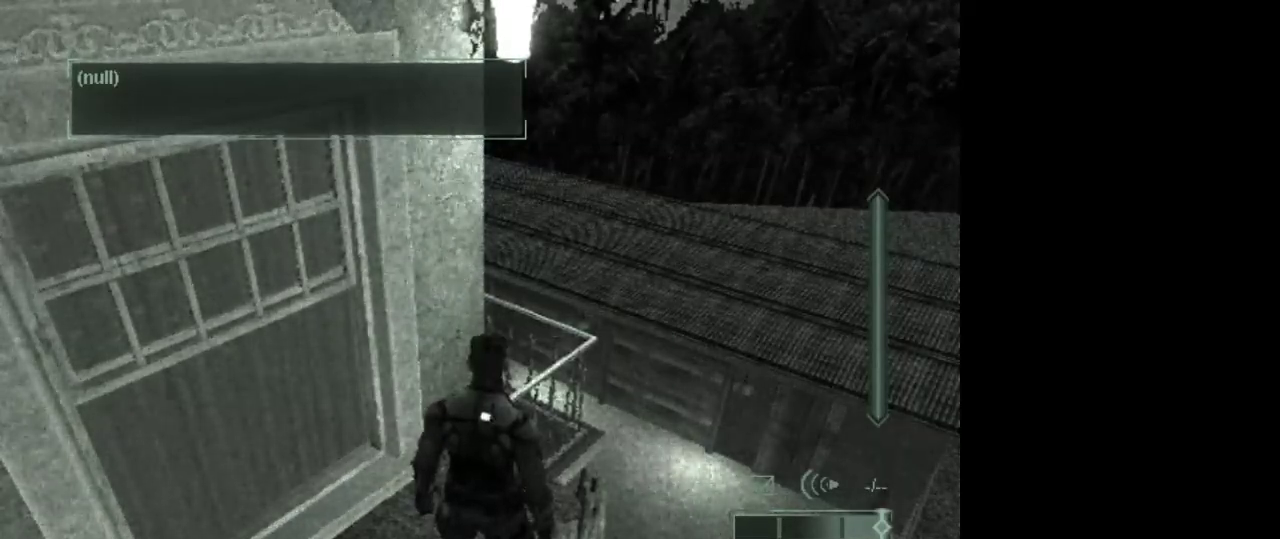
{"keys": ["w"], "mouse": [], "events": [[150, "w", "down"]]}
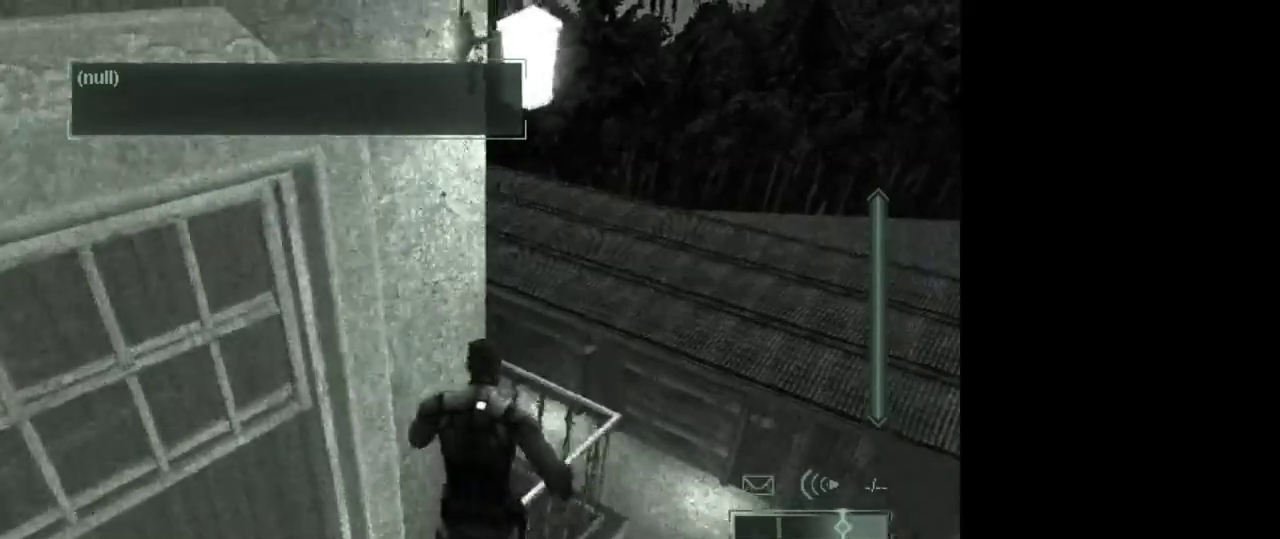
{"keys": [], "mouse": [], "events": [[300, "w", "up"]]}
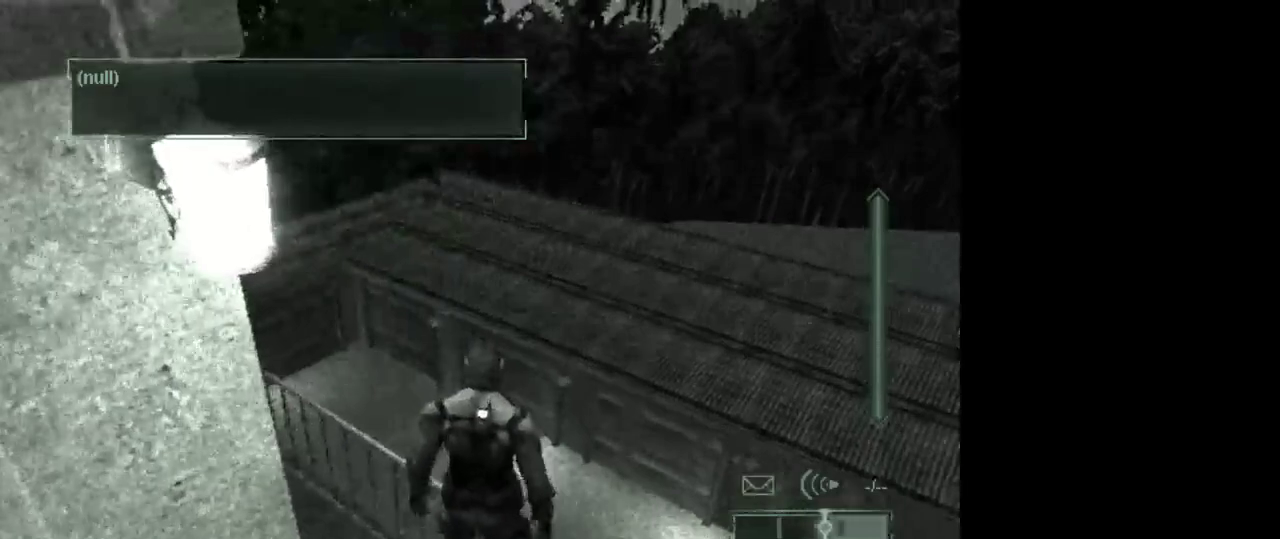
{"keys": ["a"], "mouse": [], "events": [[367, "a", "down"]]}
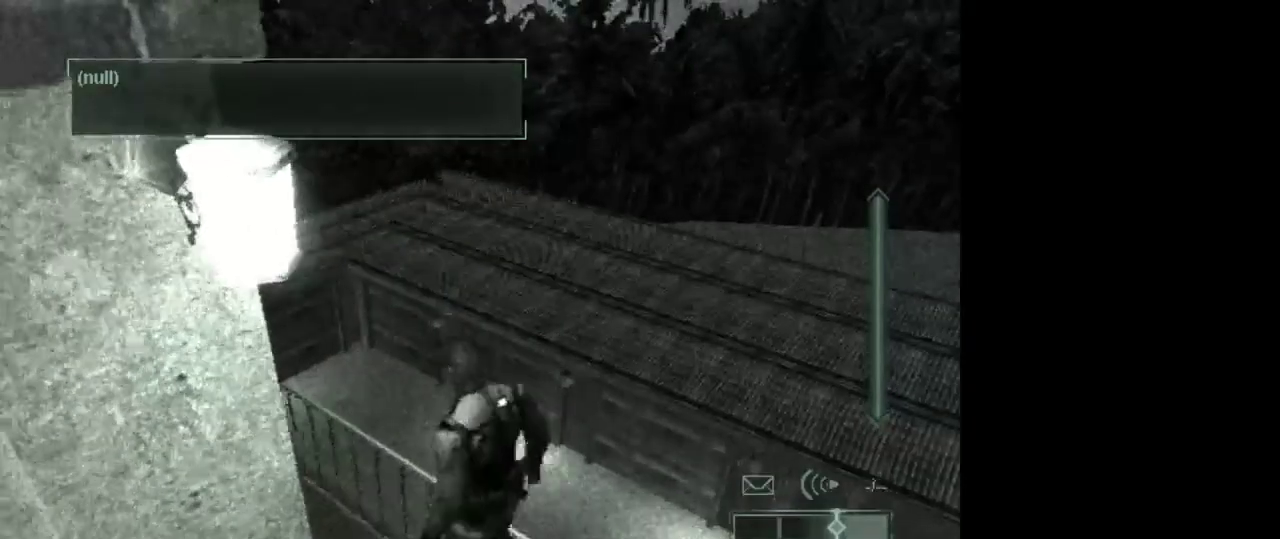
{"keys": ["a"], "mouse": [], "events": []}
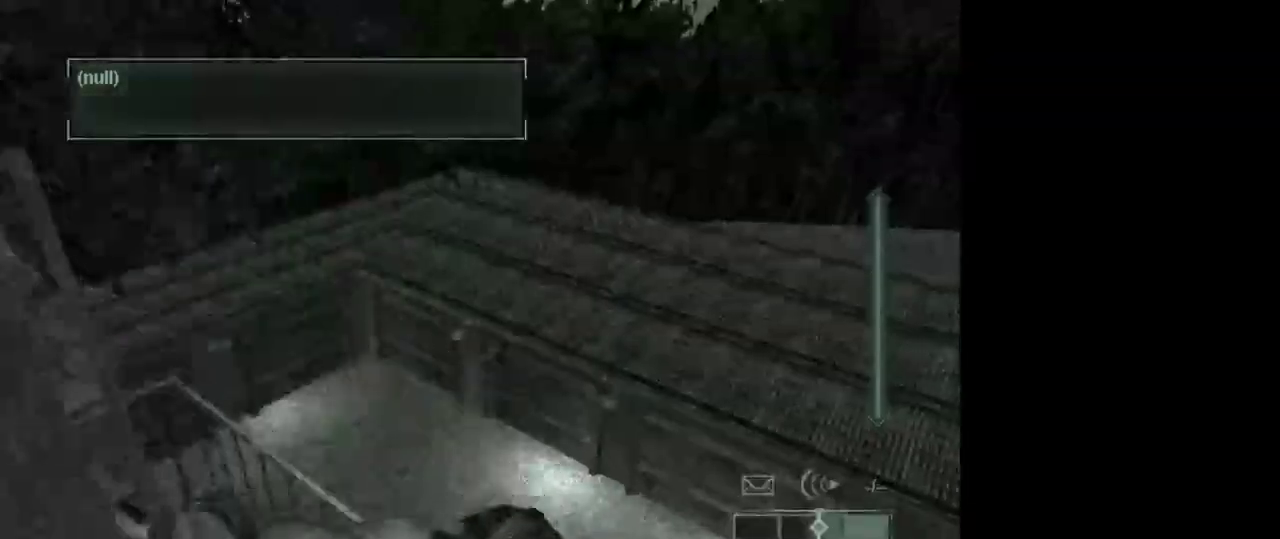
{"keys": [], "mouse": [], "events": [[217, "a", "up"], [400, "1", "down"], [500, "1", "up"]]}
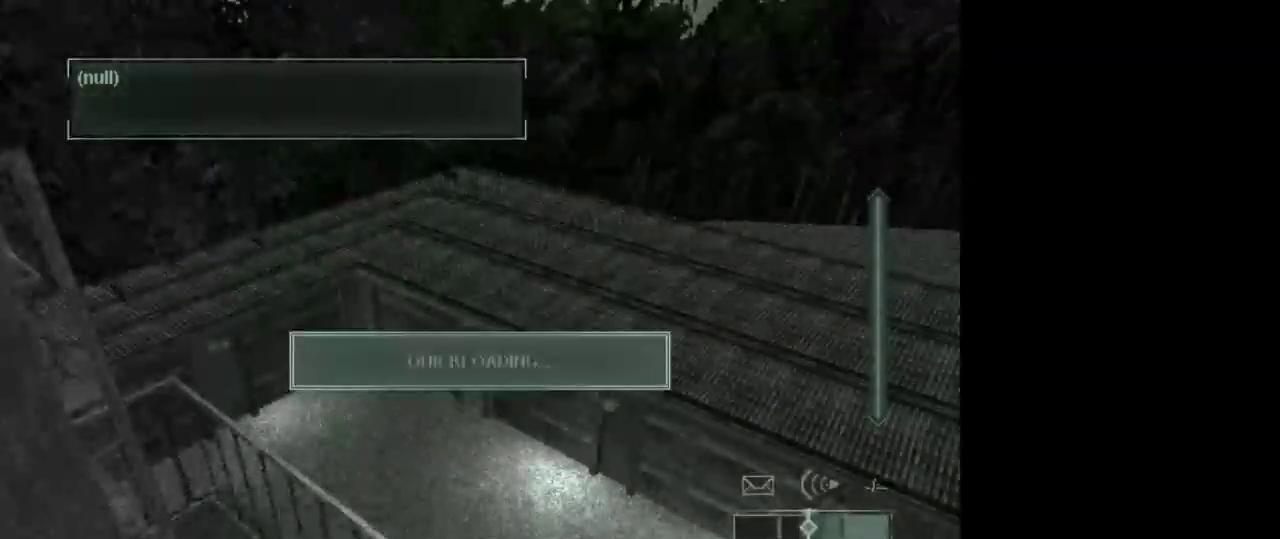
{"keys": [], "mouse": [], "events": []}
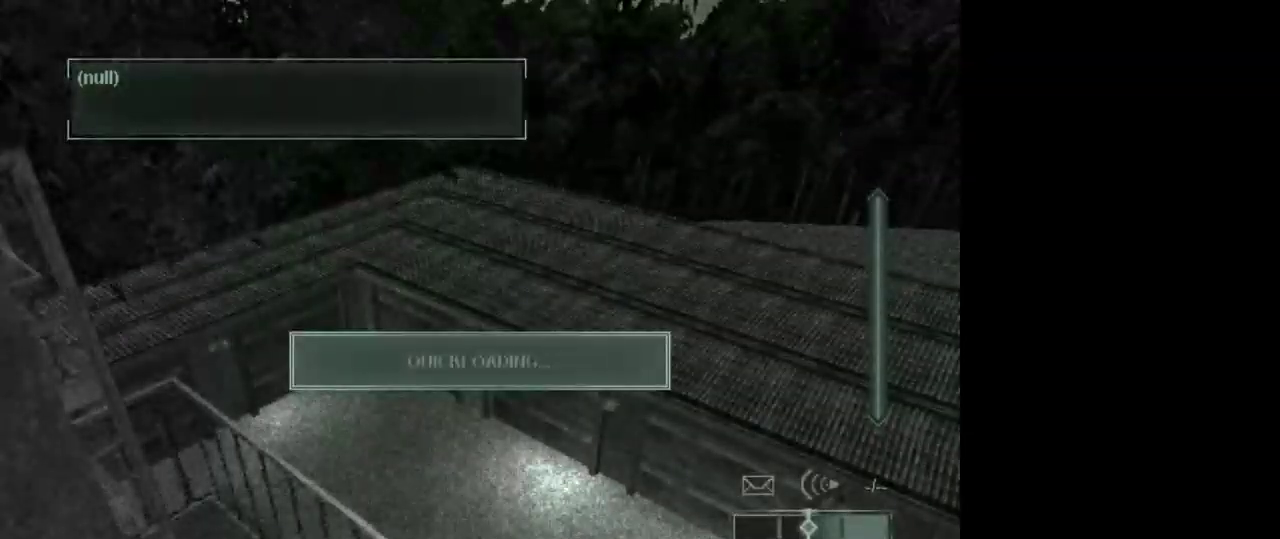
{"keys": ["w"], "mouse": [], "events": [[383, "w", "down"]]}
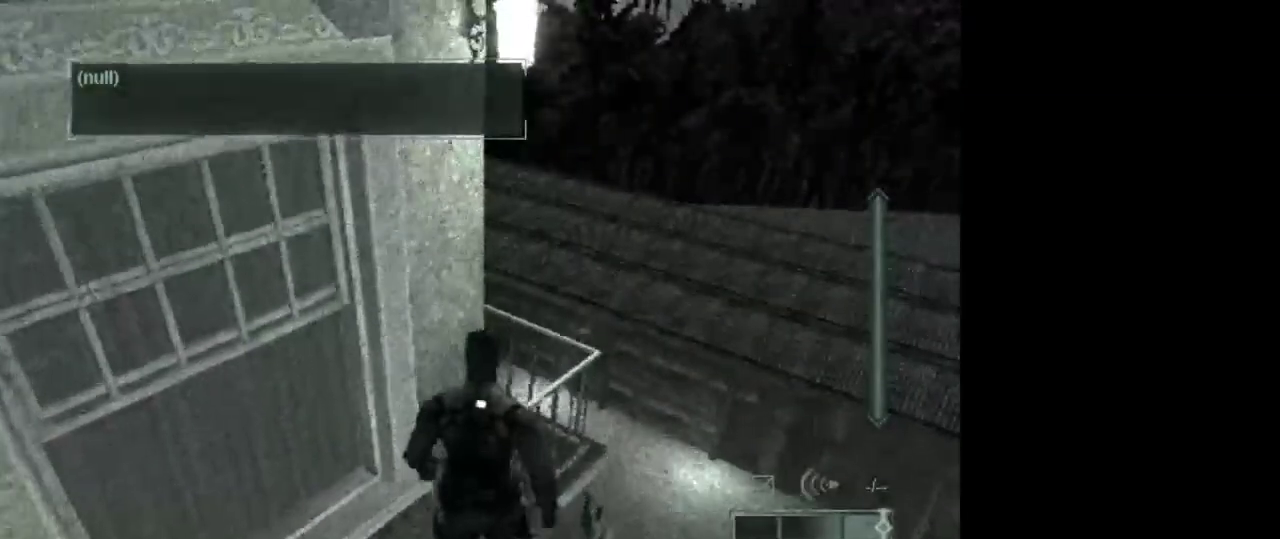
{"keys": ["a", "w"], "mouse": [], "events": [[350, "a", "down"]]}
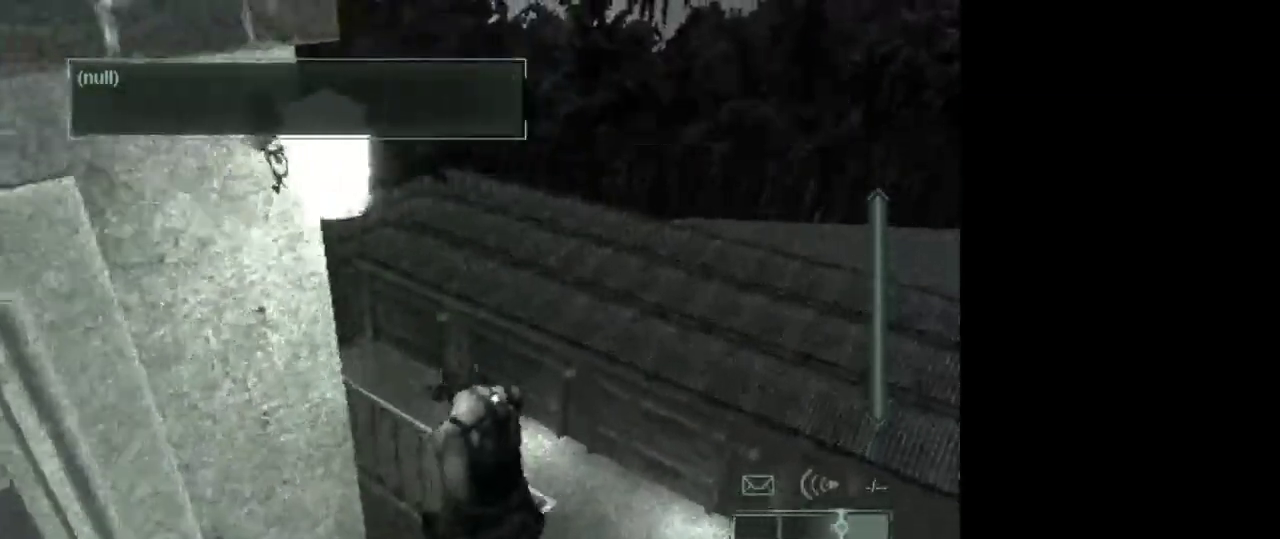
{"keys": [], "mouse": [], "events": [[50, "w", "up"], [333, "a", "up"]]}
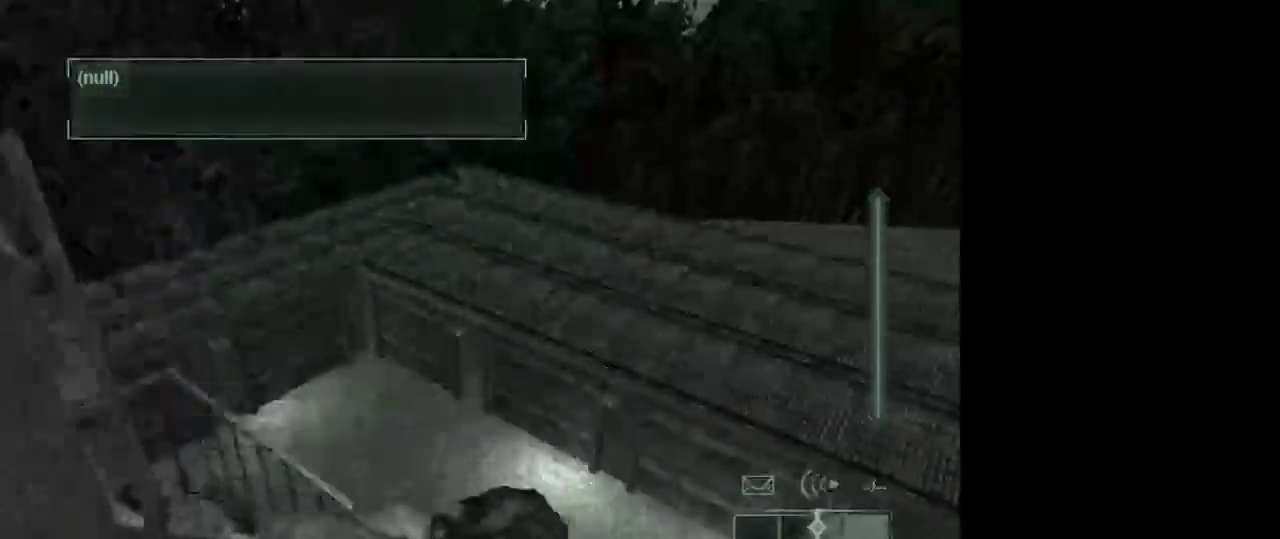
{"keys": [], "mouse": [], "events": [[150, "1", "down"], [300, "1", "up"]]}
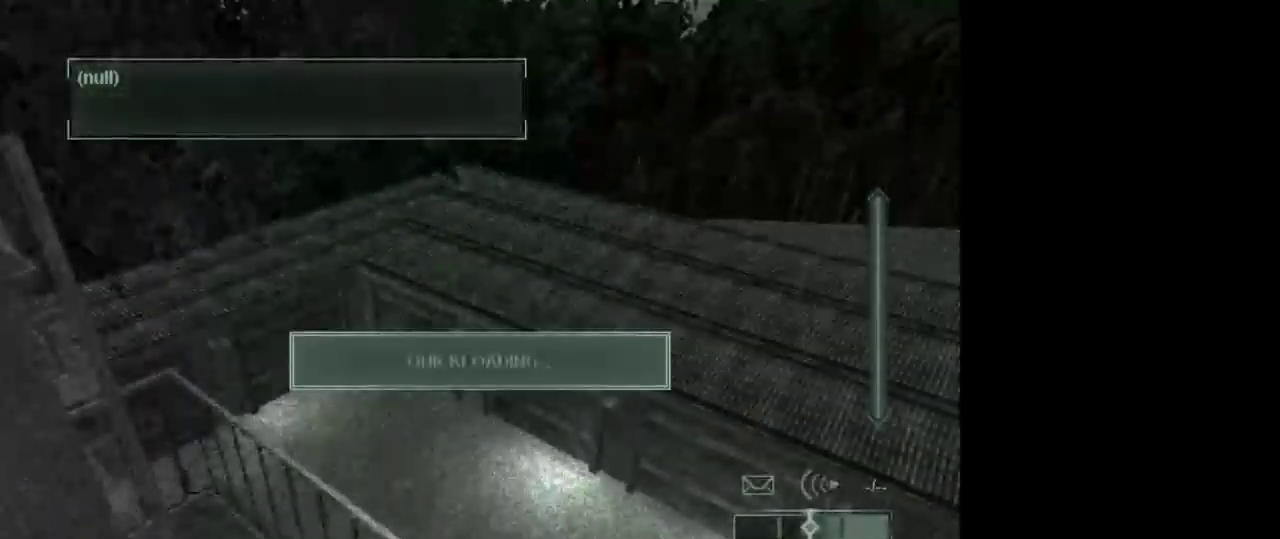
{"keys": [], "mouse": [], "events": []}
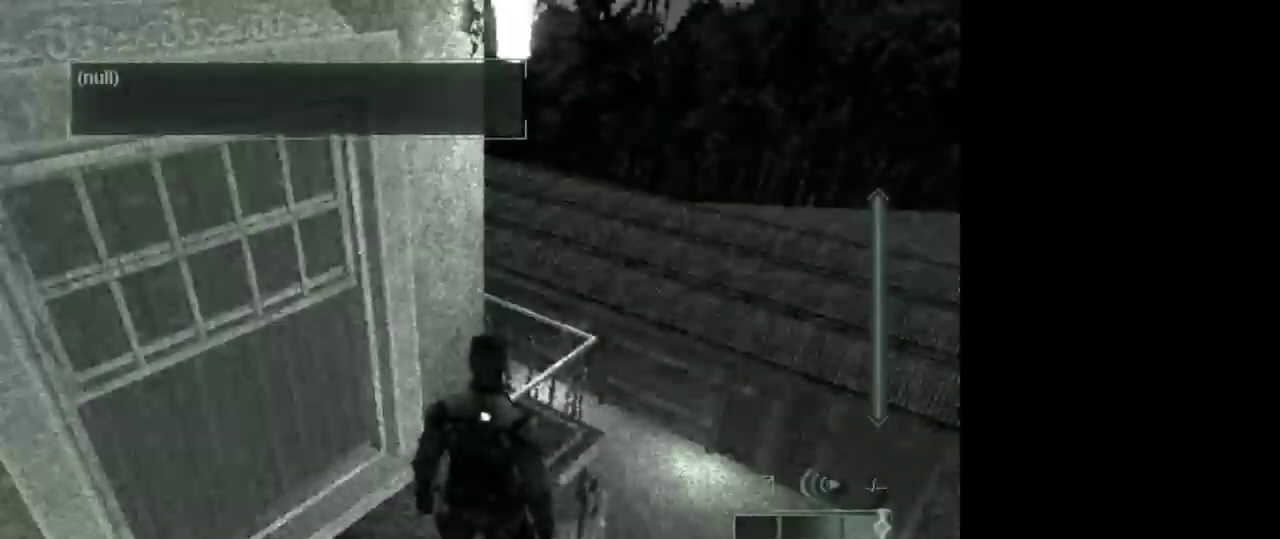
{"keys": [], "mouse": [], "events": []}
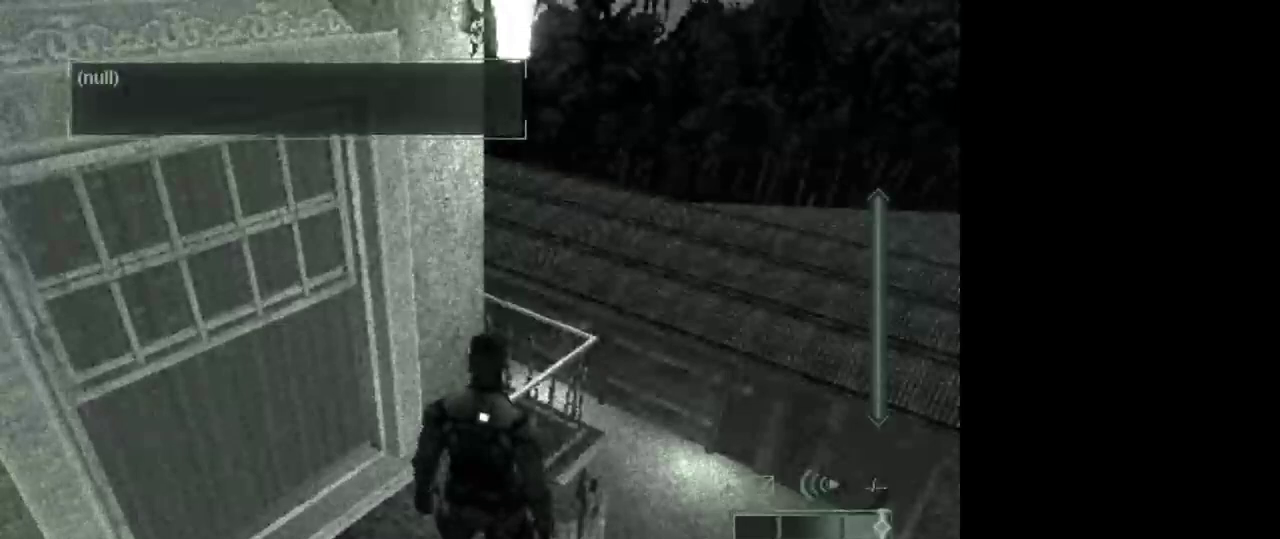
{"keys": [], "mouse": [], "events": []}
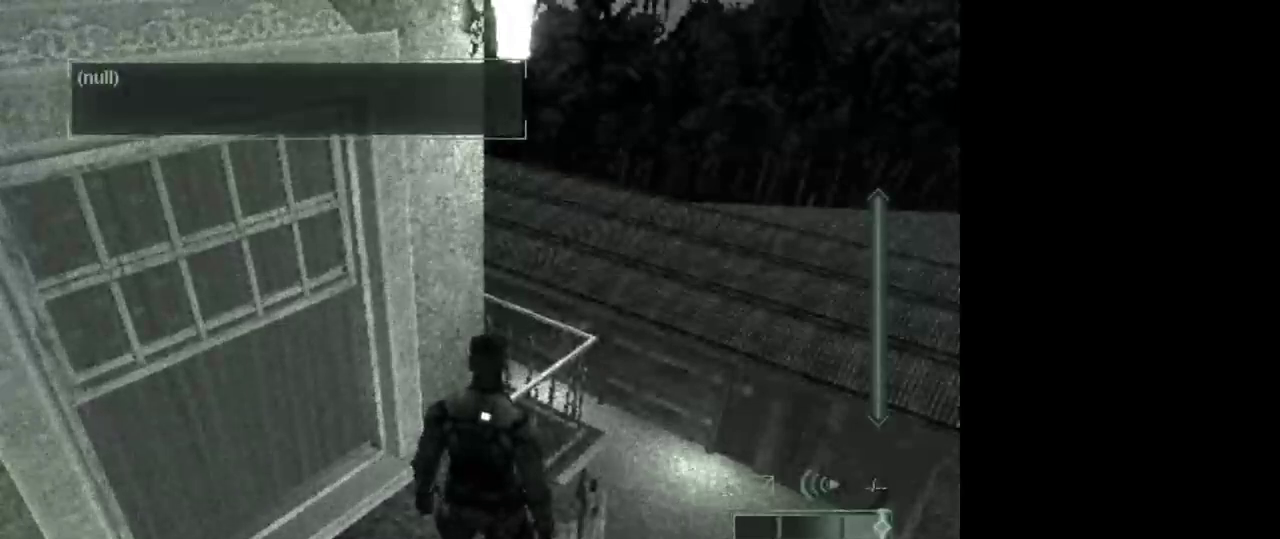
{"keys": [], "mouse": [], "events": []}
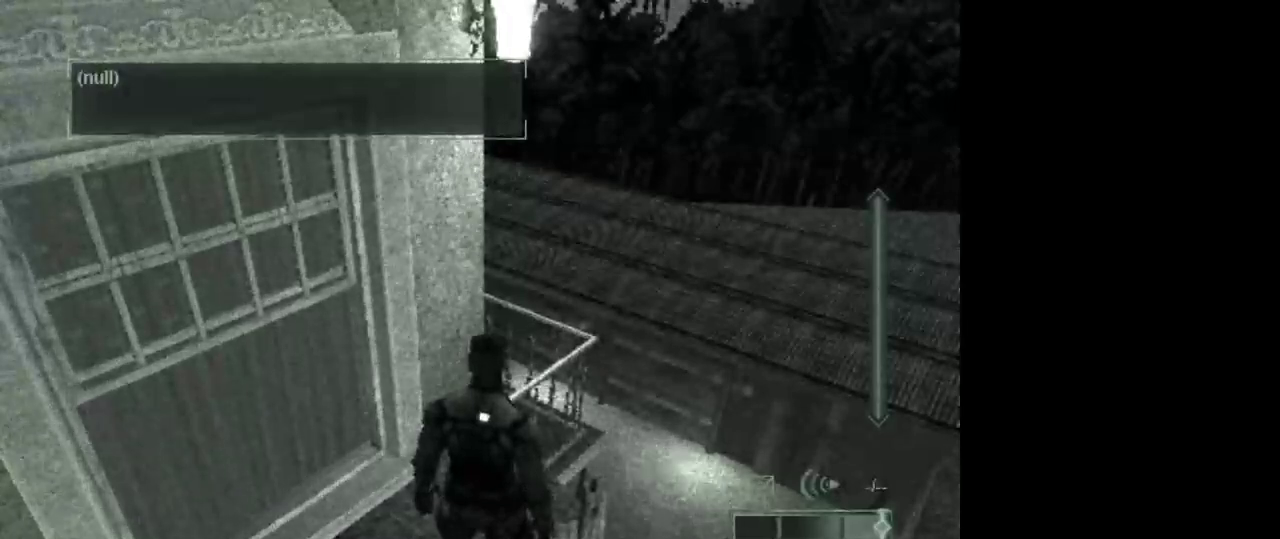
{"keys": [], "mouse": [], "events": []}
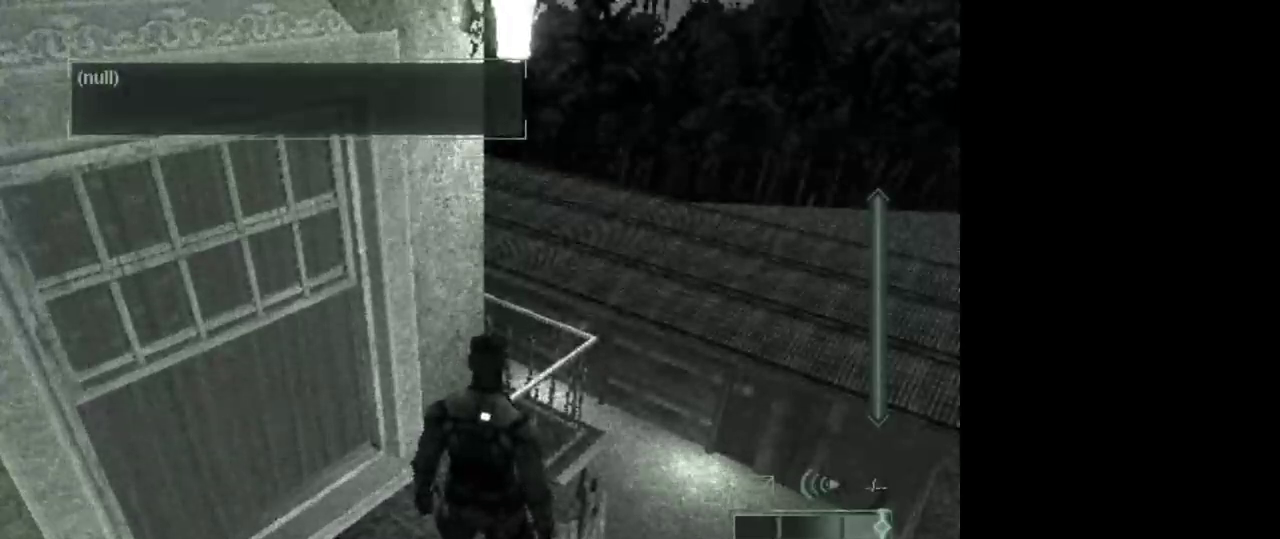
{"keys": [], "mouse": [], "events": []}
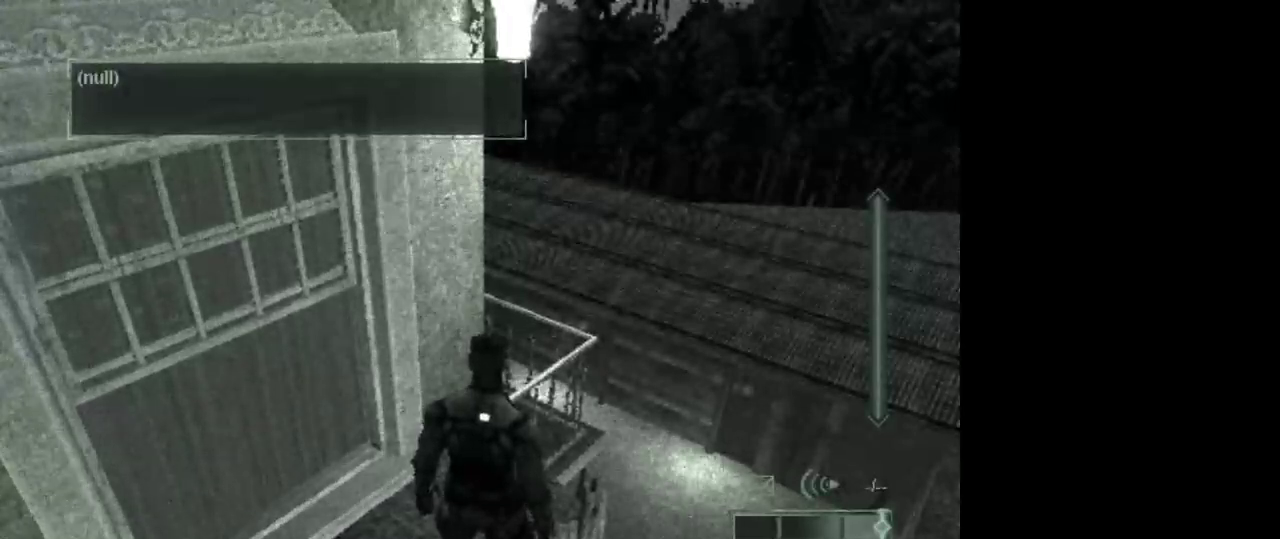
{"keys": ["w"], "mouse": [], "events": [[350, "w", "down"]]}
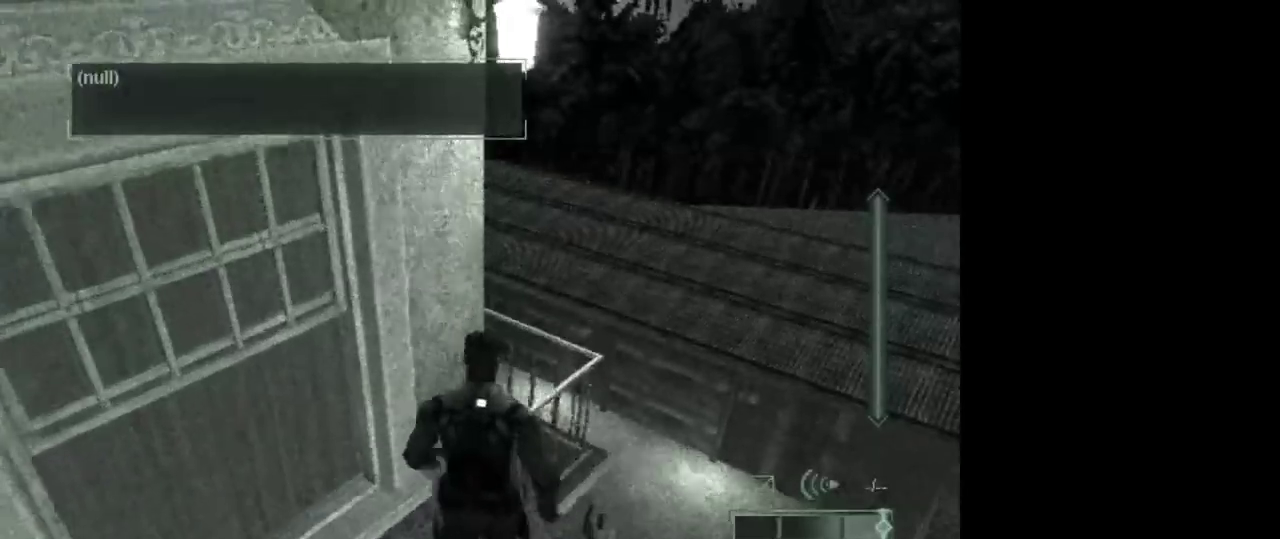
{"keys": ["w"], "mouse": [], "events": []}
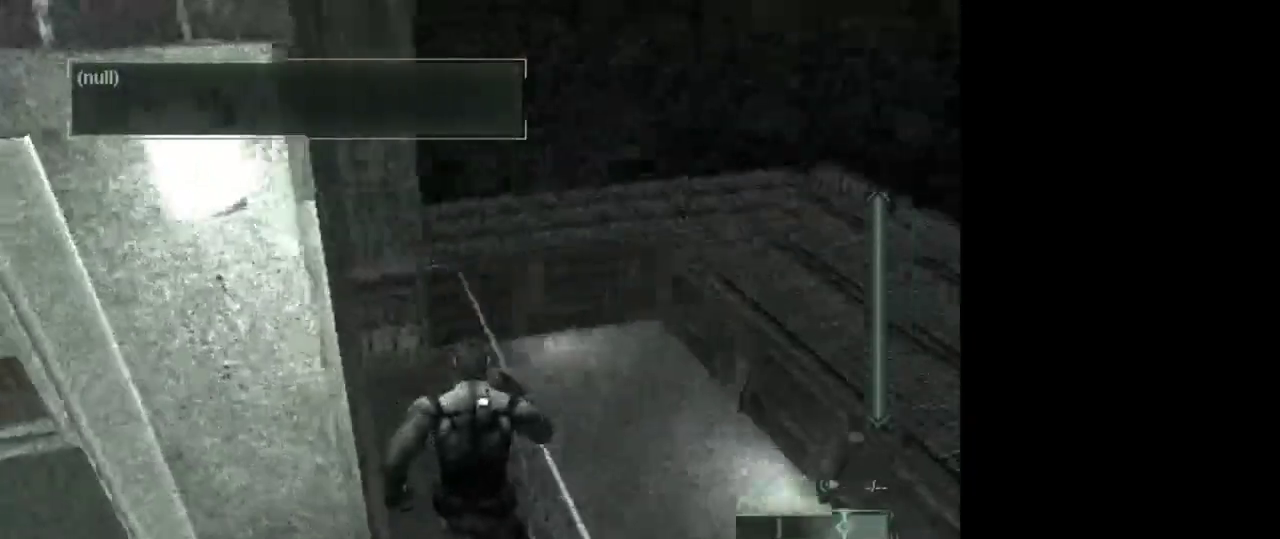
{"keys": [], "mouse": [], "events": [[383, "w", "up"]]}
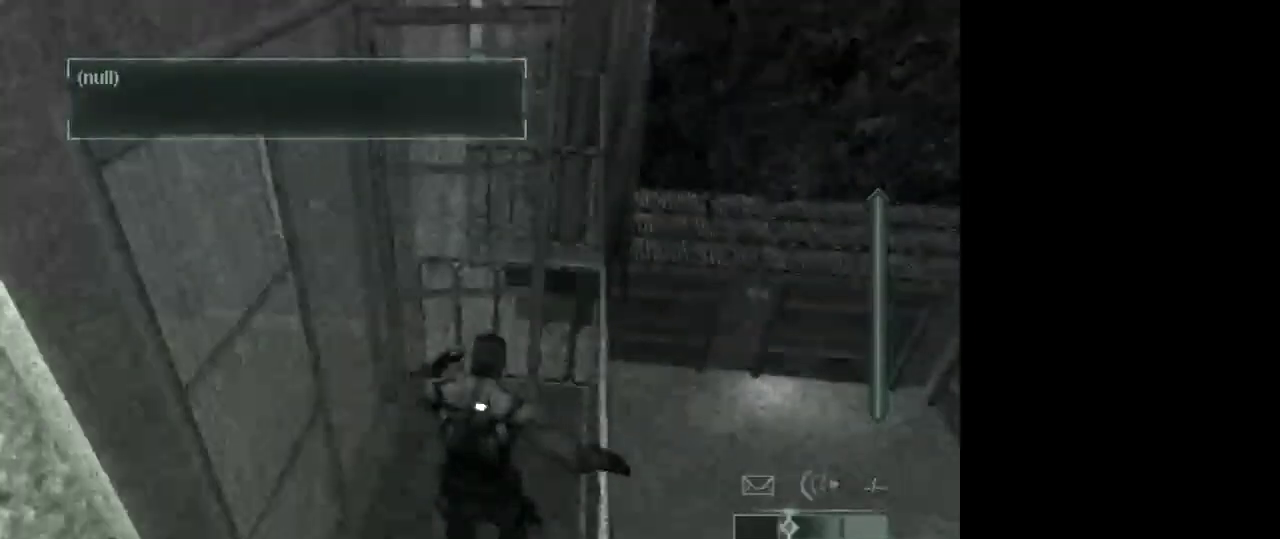
{"keys": [], "mouse": [], "events": [[317, "1", "down"], [400, "1", "up"]]}